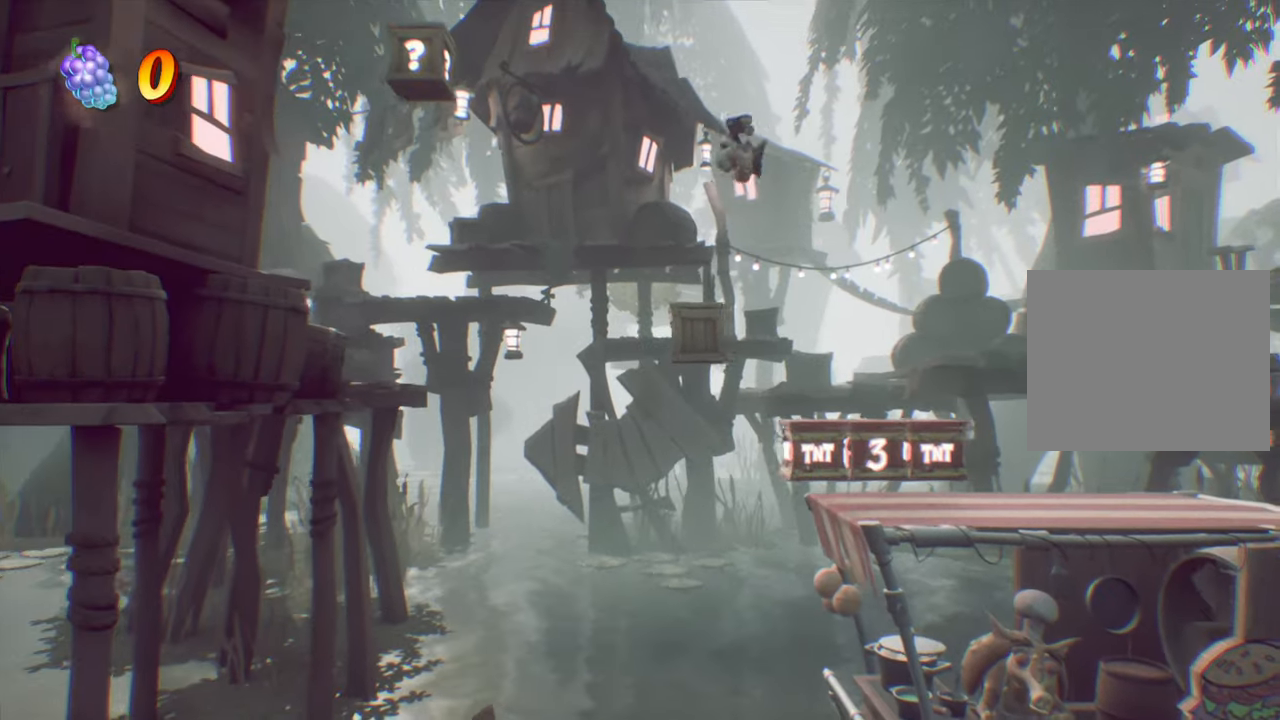
Gameplay with a controller (PlayStation layout); each line is a JSON object with the inputs held at the frame after it. "events" lists button and stick changes between this image and that frame as [ms after this image, input, new state], when the widget could be followed in between. Not read: L3 R3 left_stick right_stick.
{"buttons": ["CROSS", "DPAD_LEFT"], "events": [[183, "DPAD_LEFT", "down"], [217, "DPAD_LEFT", "up"], [284, "DPAD_LEFT", "down"]]}
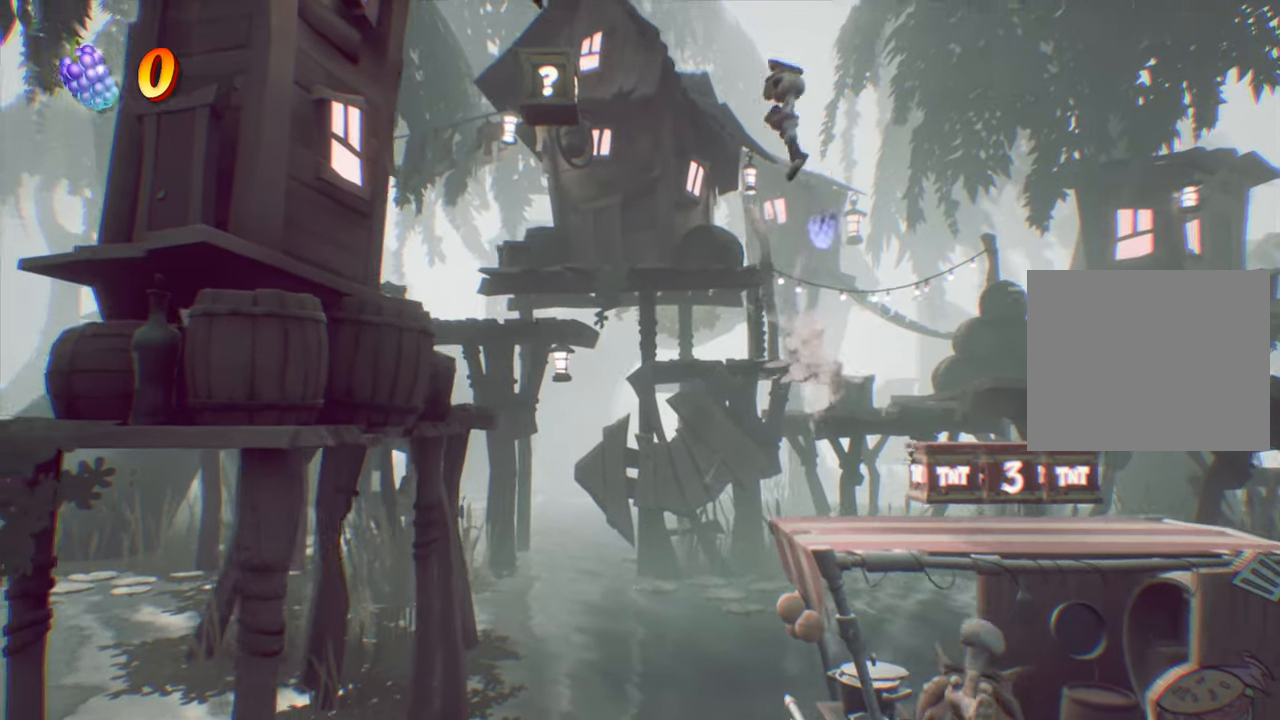
{"buttons": [], "events": [[84, "CROSS", "up"], [184, "SQUARE", "down"], [251, "DPAD_LEFT", "up"], [317, "SQUARE", "up"], [351, "DPAD_RIGHT", "down"], [484, "DPAD_RIGHT", "up"]]}
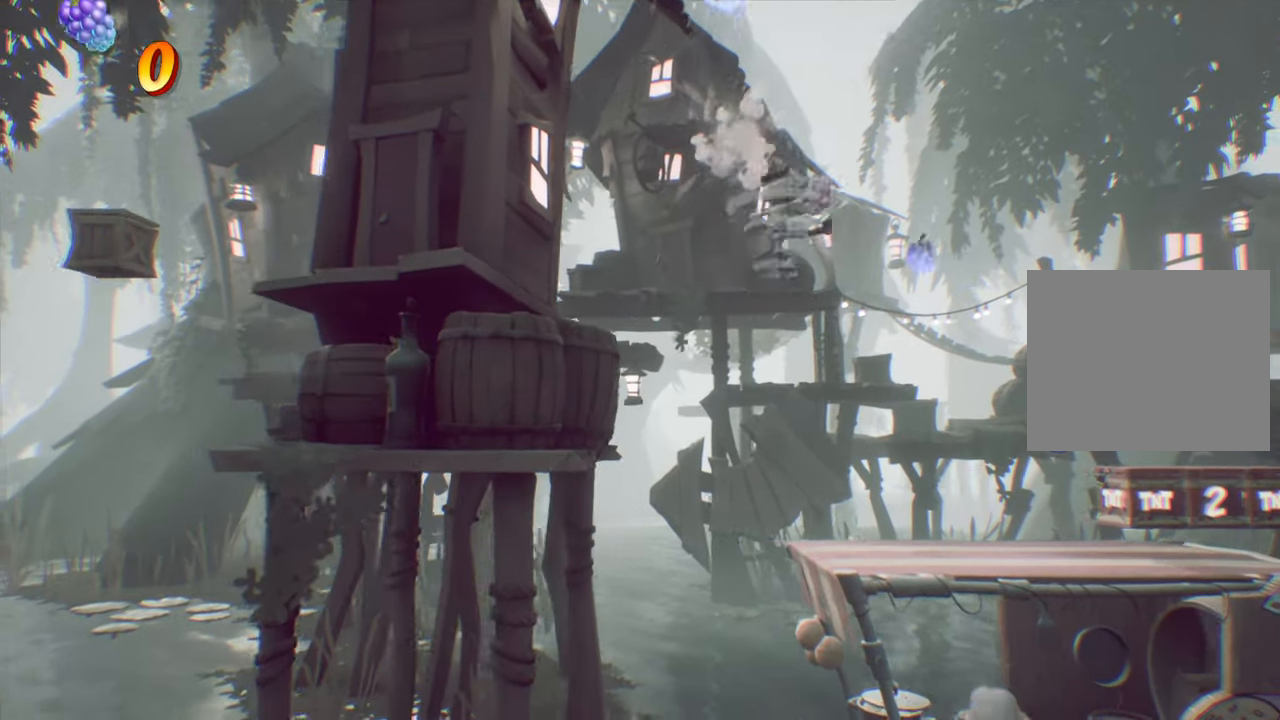
{"buttons": ["CIRCLE", "DPAD_LEFT"], "events": [[284, "CIRCLE", "down"], [500, "DPAD_LEFT", "down"]]}
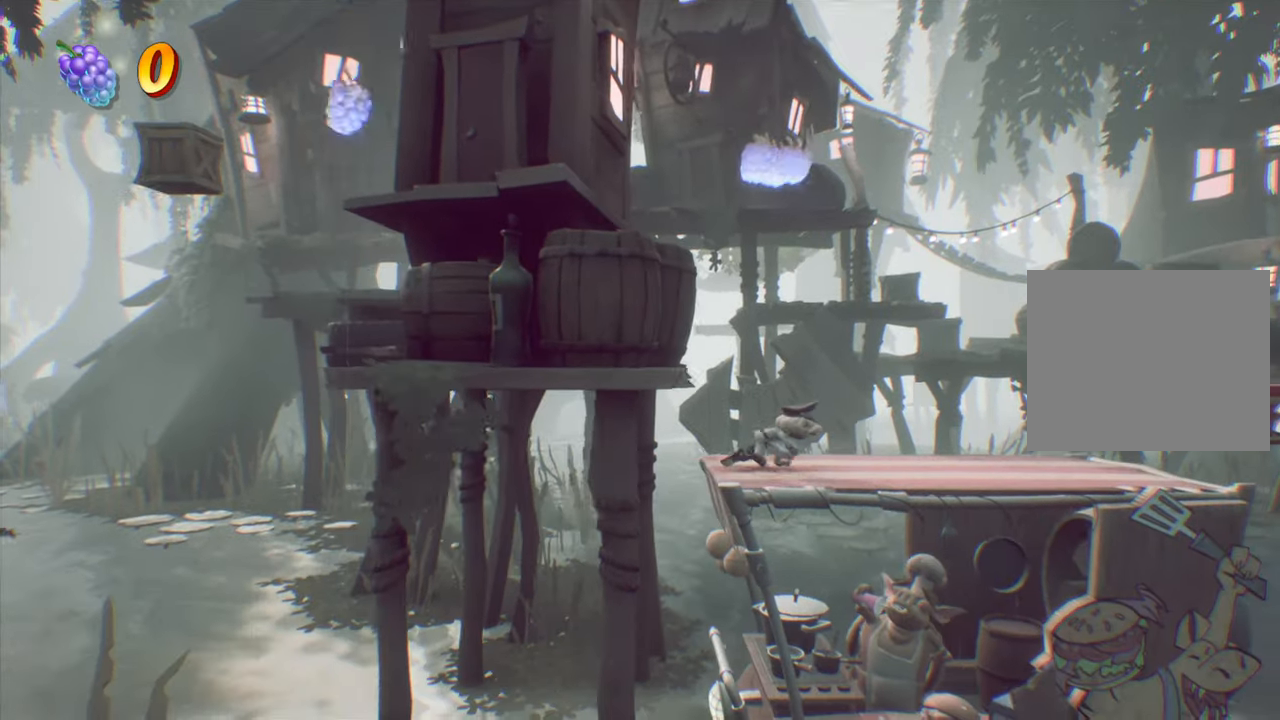
{"buttons": ["CIRCLE"], "events": [[117, "DPAD_LEFT", "up"], [384, "DPAD_LEFT", "down"], [484, "DPAD_LEFT", "up"]]}
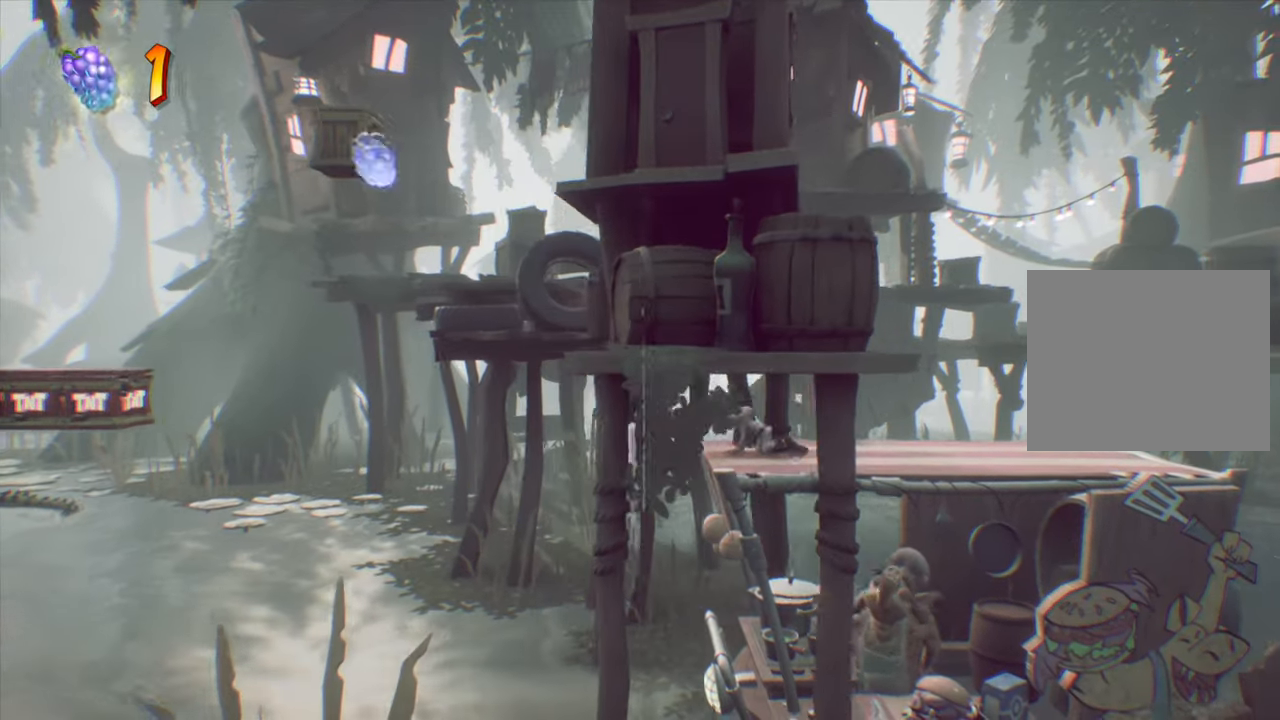
{"buttons": ["CIRCLE"], "events": [[250, "DPAD_LEFT", "down"], [300, "DPAD_LEFT", "up"]]}
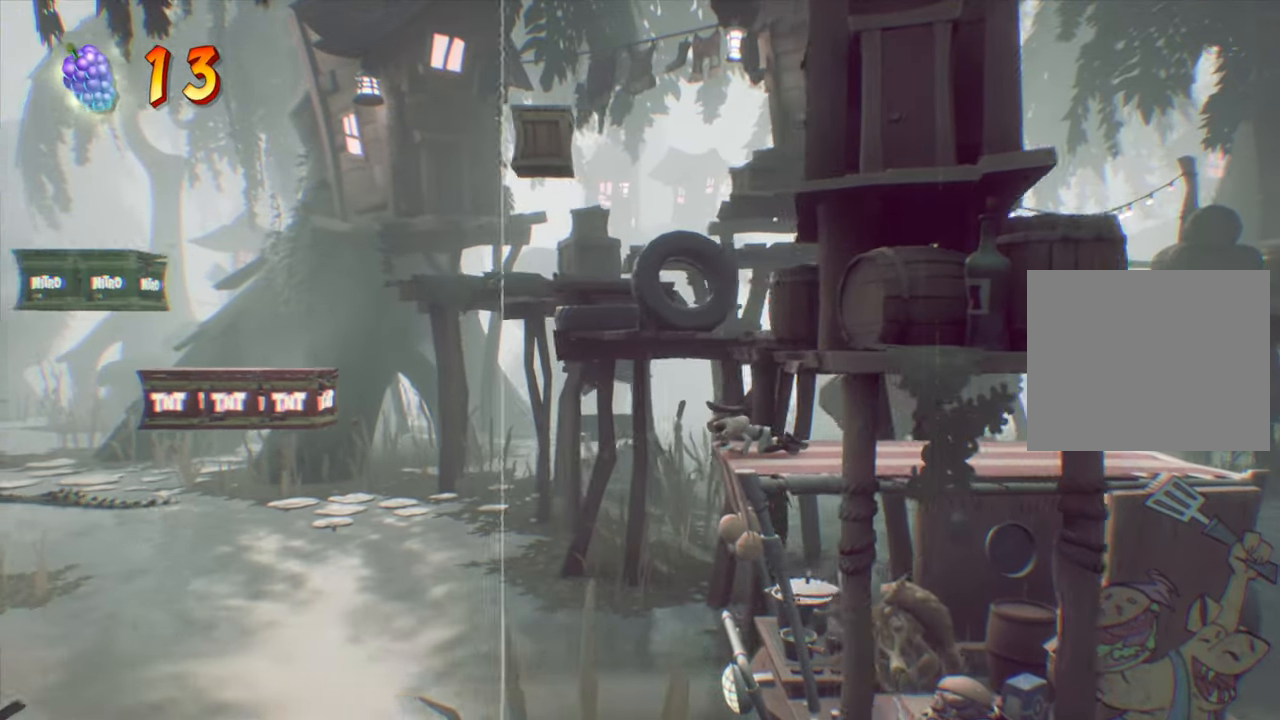
{"buttons": ["CROSS"], "events": [[317, "CIRCLE", "up"], [468, "CROSS", "down"]]}
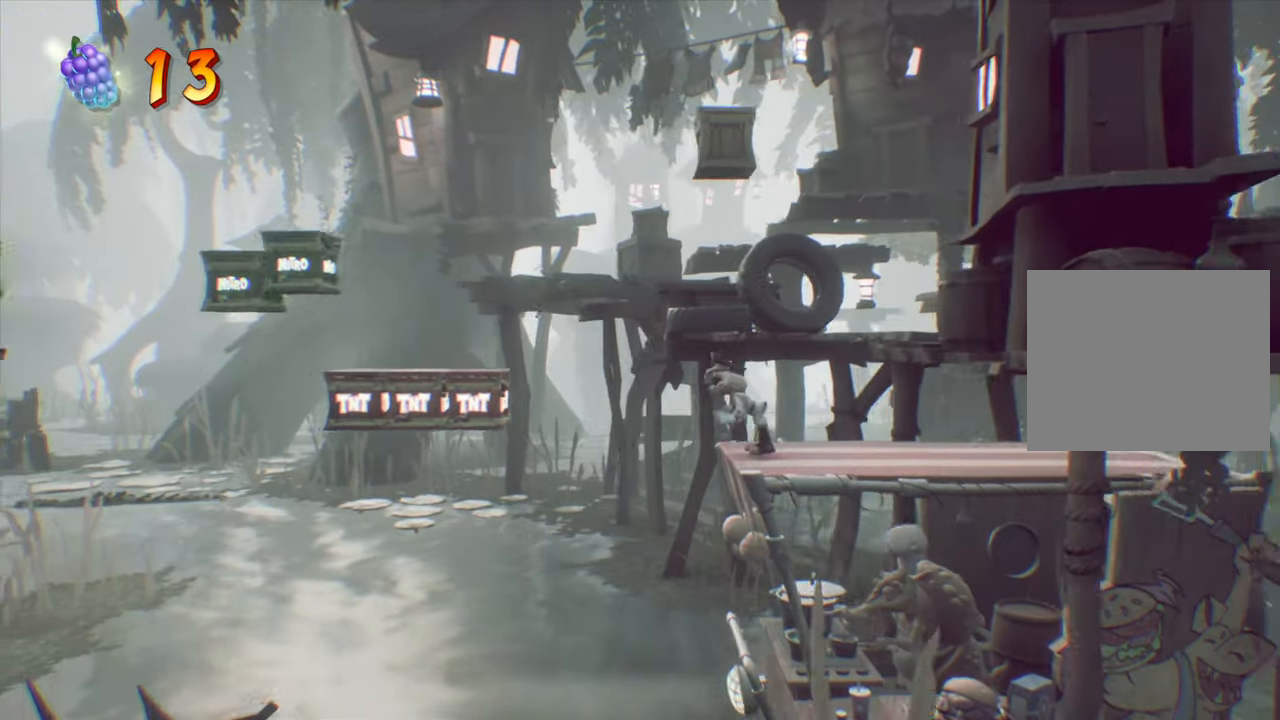
{"buttons": [], "events": [[50, "CROSS", "up"], [133, "CROSS", "down"], [317, "CROSS", "up"]]}
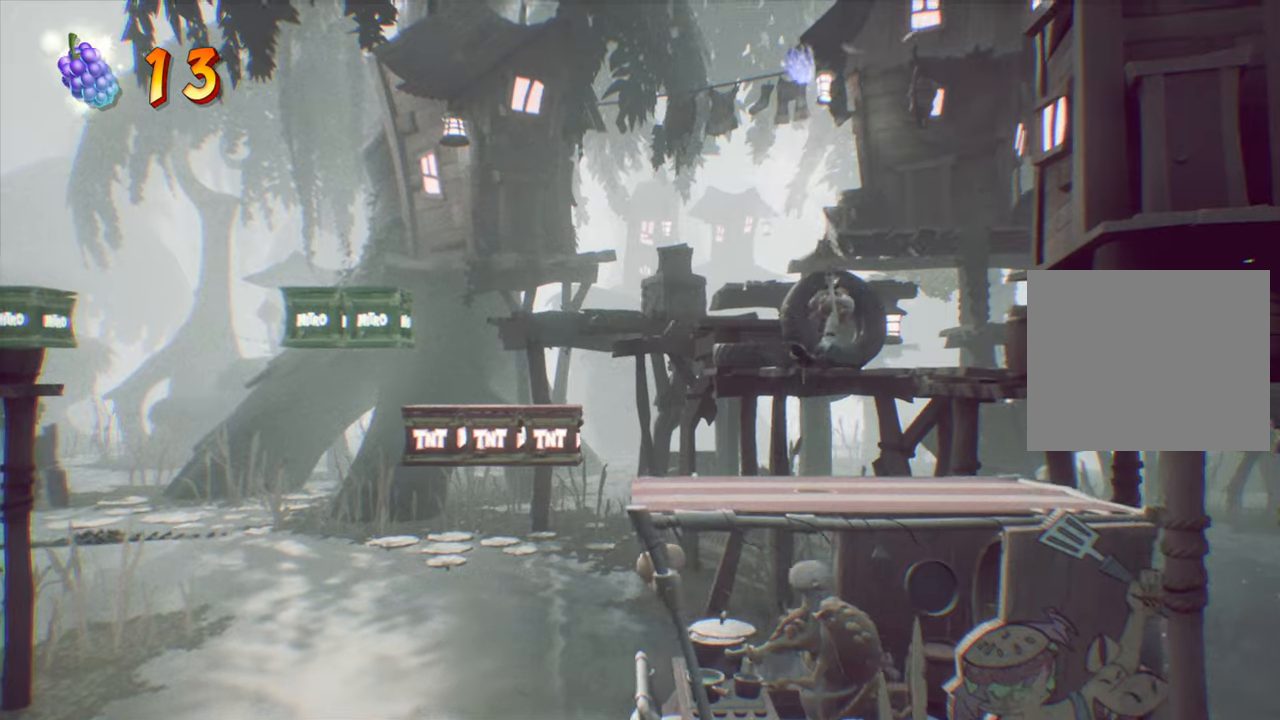
{"buttons": ["CROSS", "DPAD_LEFT"], "events": [[16, "DPAD_LEFT", "down"], [167, "CROSS", "down"]]}
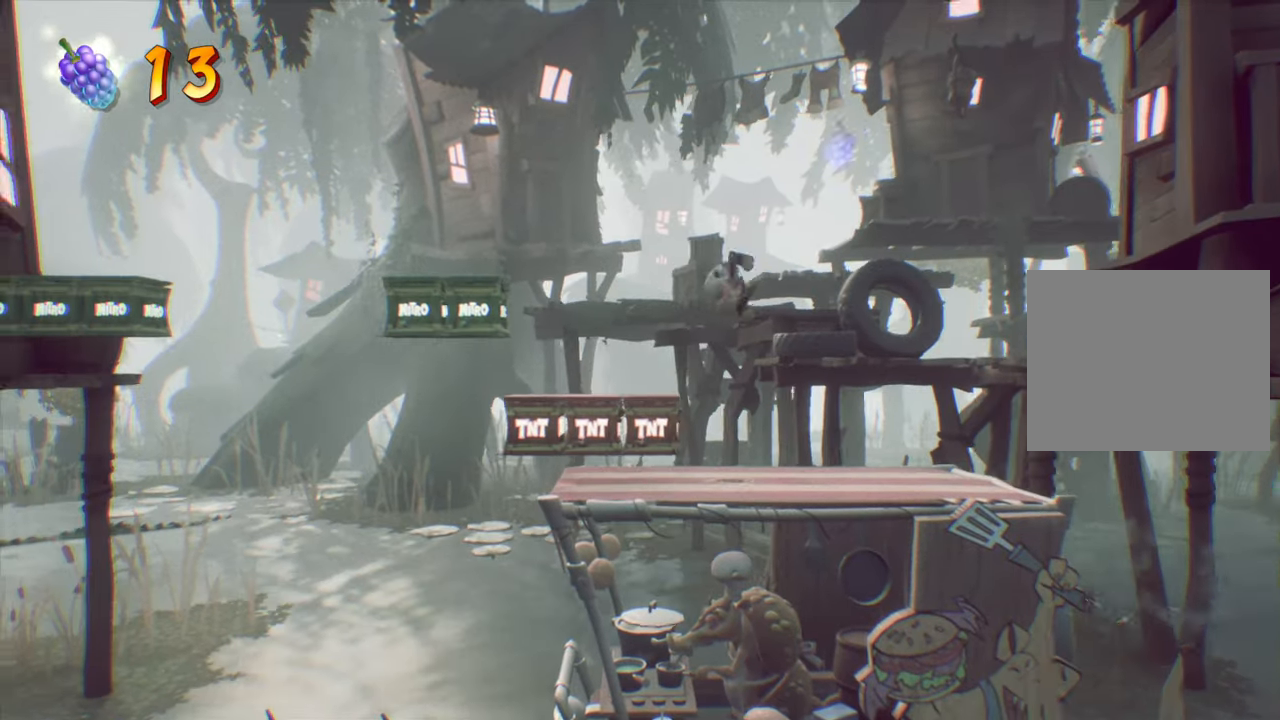
{"buttons": ["CROSS", "DPAD_LEFT"], "events": [[17, "DPAD_LEFT", "up"], [150, "DPAD_LEFT", "down"], [351, "CROSS", "up"], [467, "CROSS", "down"]]}
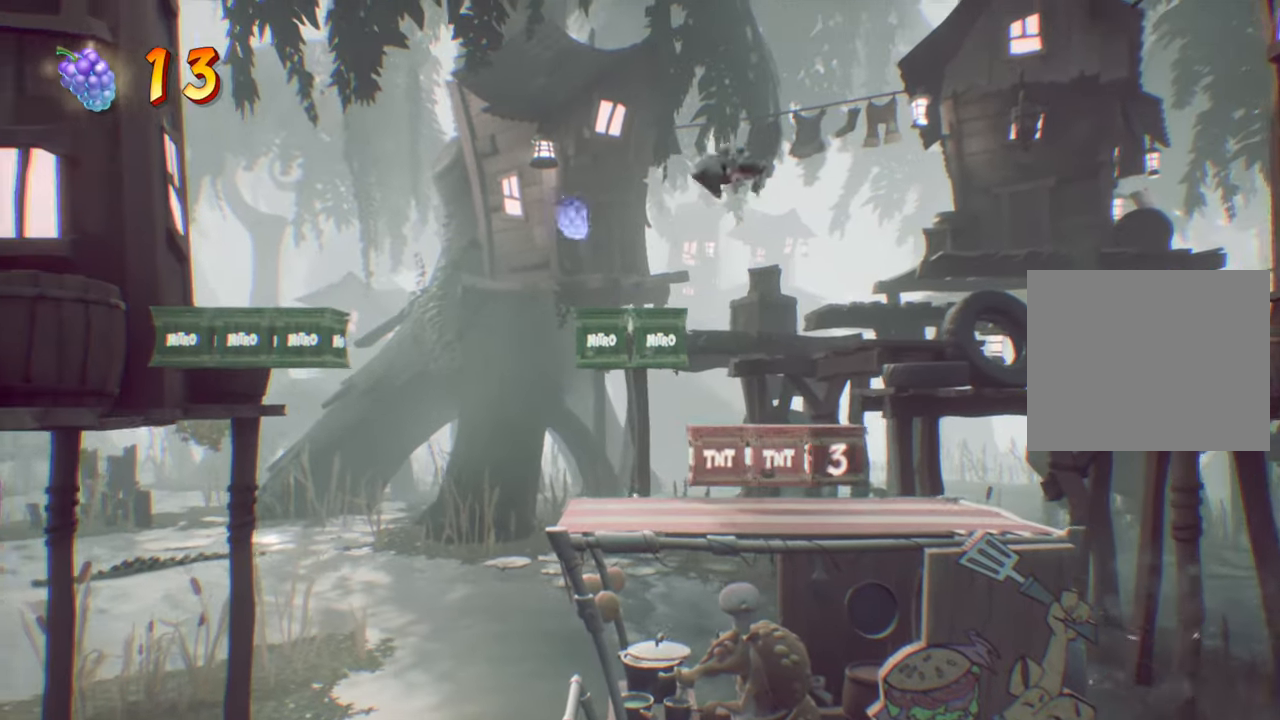
{"buttons": [], "events": [[83, "CROSS", "up"], [500, "DPAD_LEFT", "up"]]}
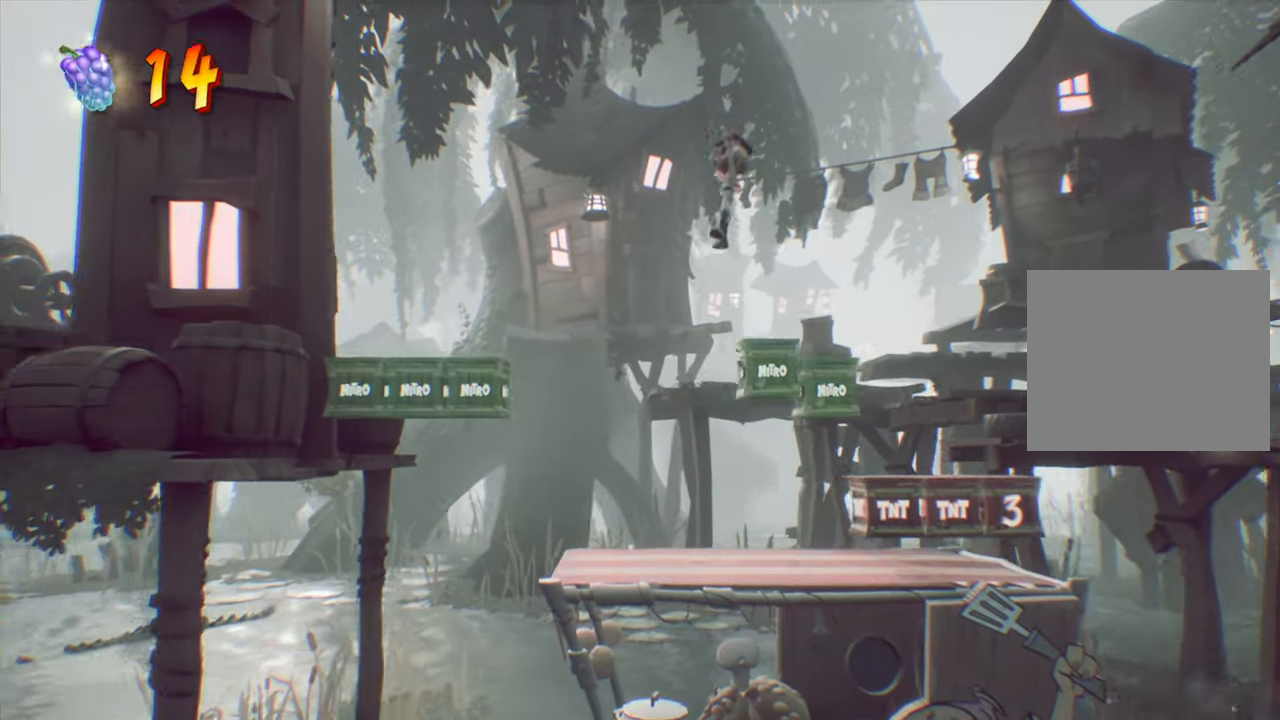
{"buttons": ["DPAD_LEFT"], "events": [[134, "DPAD_LEFT", "down"]]}
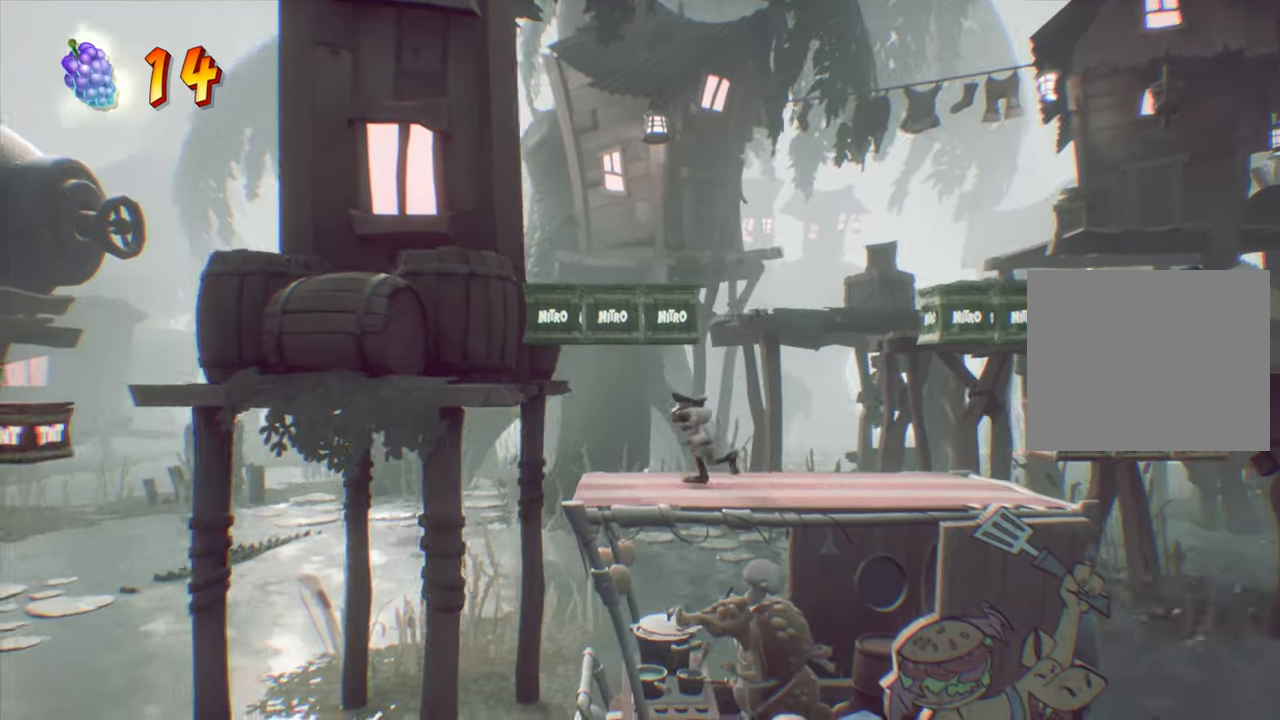
{"buttons": ["CIRCLE", "DPAD_LEFT"], "events": [[66, "DPAD_LEFT", "up"], [133, "CIRCLE", "down"], [367, "DPAD_LEFT", "down"]]}
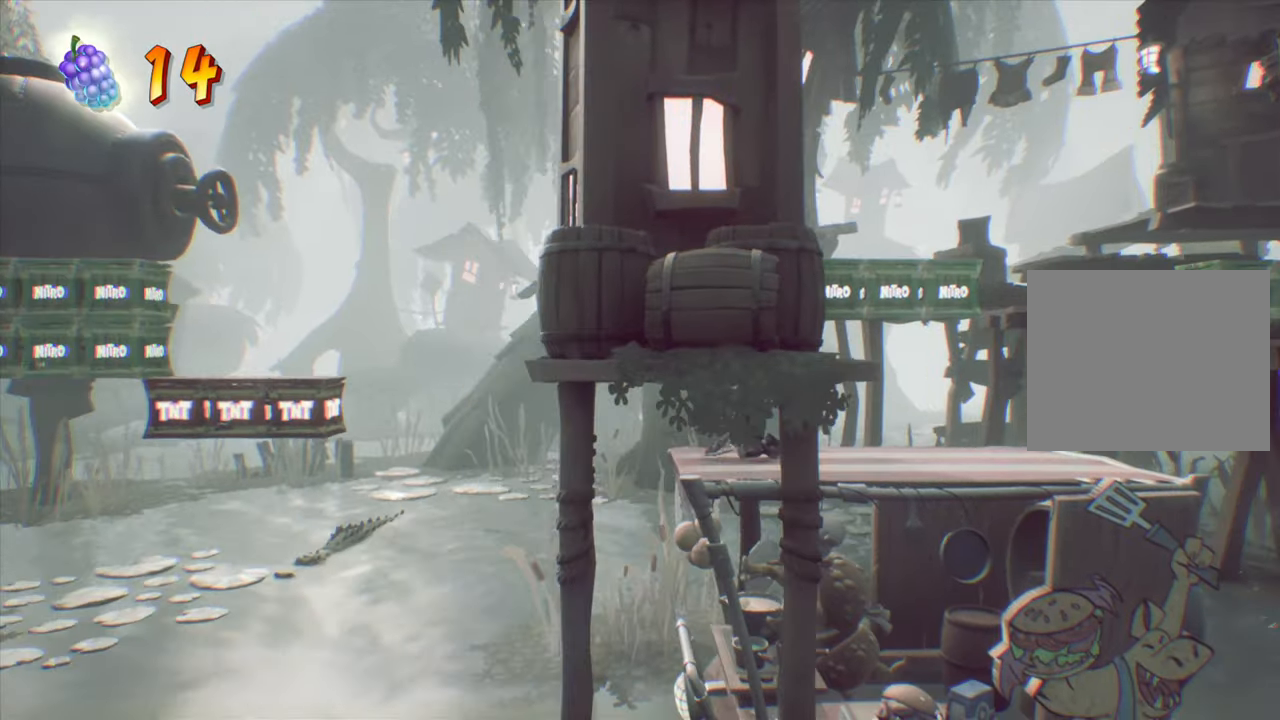
{"buttons": ["CIRCLE"], "events": [[84, "DPAD_LEFT", "up"]]}
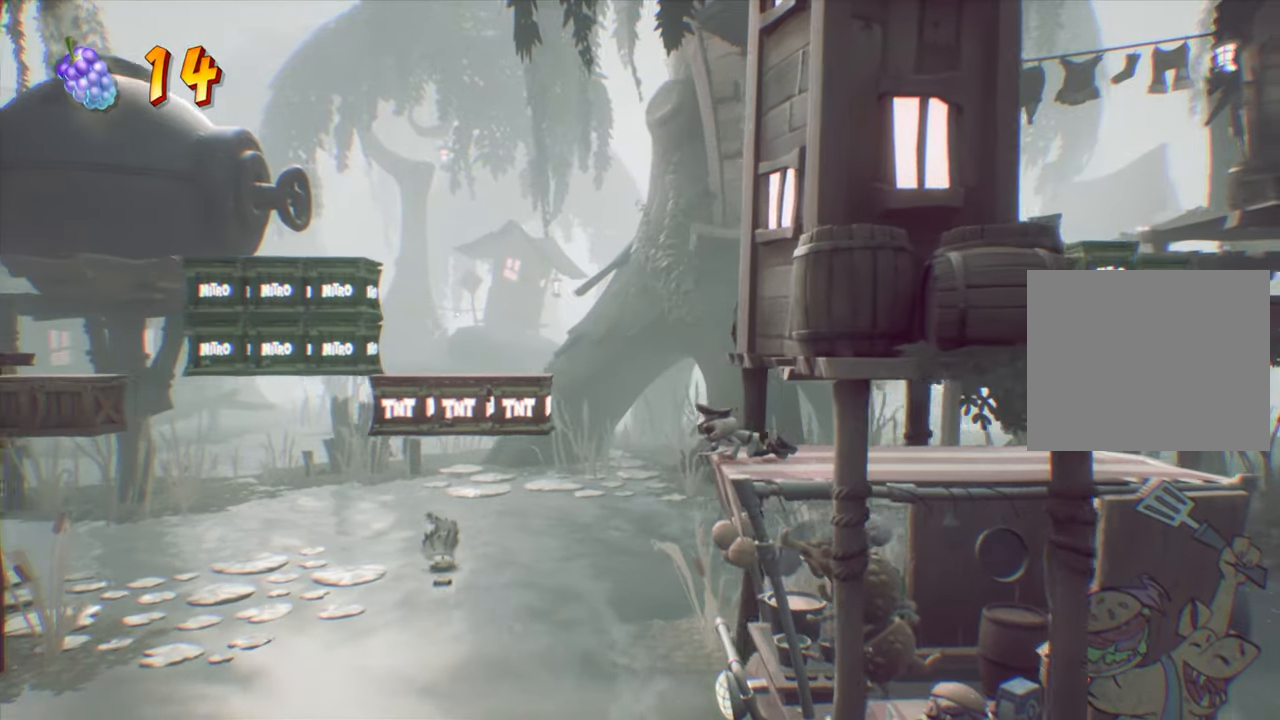
{"buttons": ["CROSS", "DPAD_LEFT"], "events": [[117, "CIRCLE", "up"], [233, "CROSS", "down"], [267, "DPAD_LEFT", "down"]]}
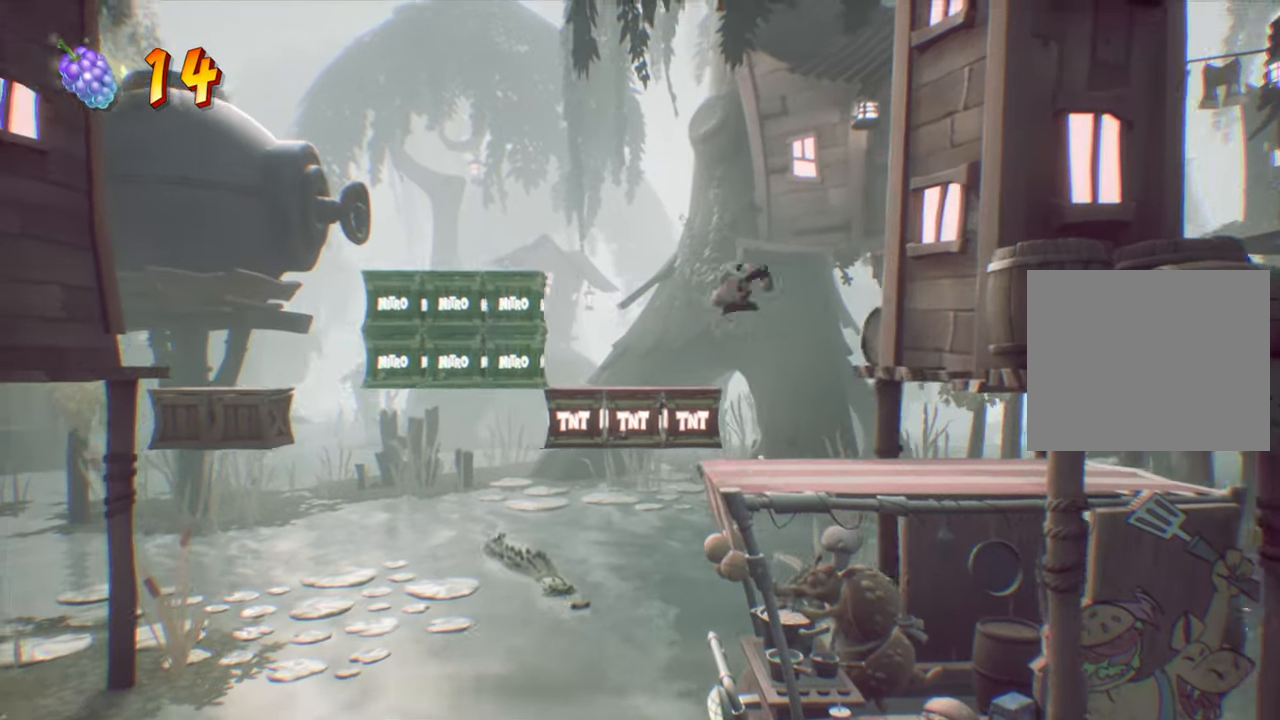
{"buttons": ["DPAD_LEFT"], "events": [[50, "DPAD_LEFT", "up"], [250, "DPAD_LEFT", "down"], [434, "CROSS", "up"]]}
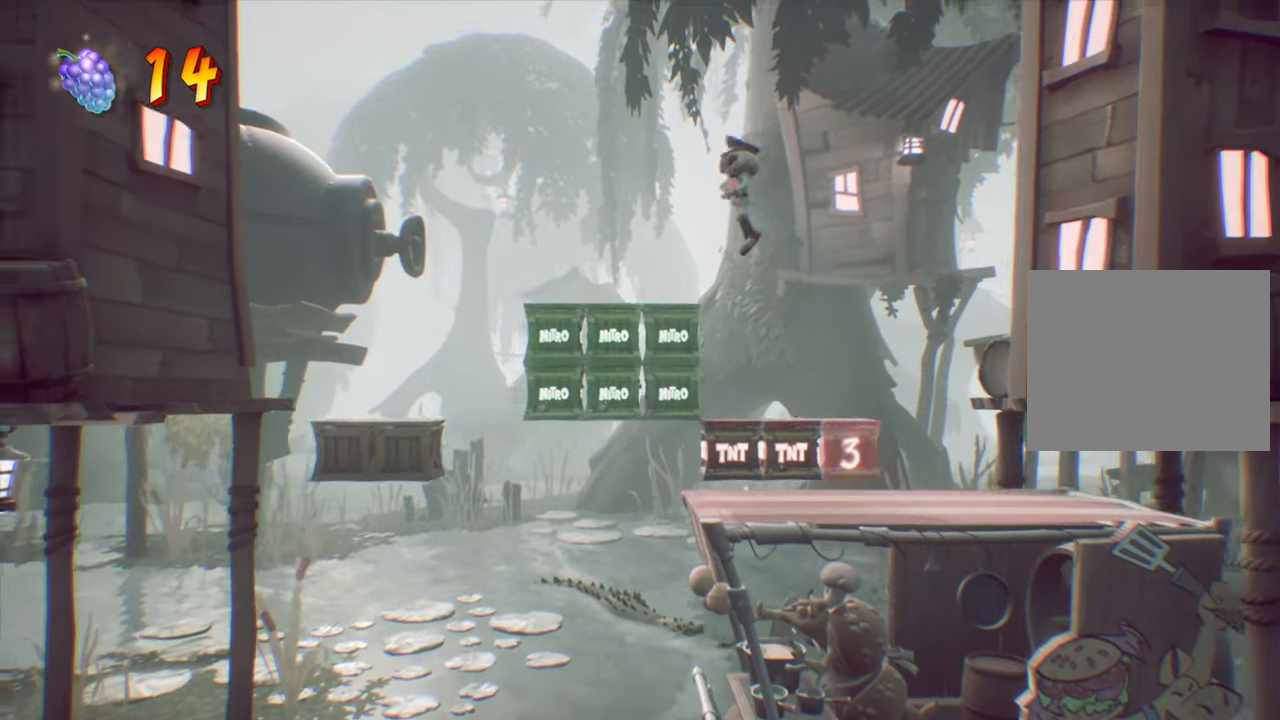
{"buttons": ["DPAD_LEFT"], "events": [[100, "CROSS", "down"], [267, "CROSS", "up"]]}
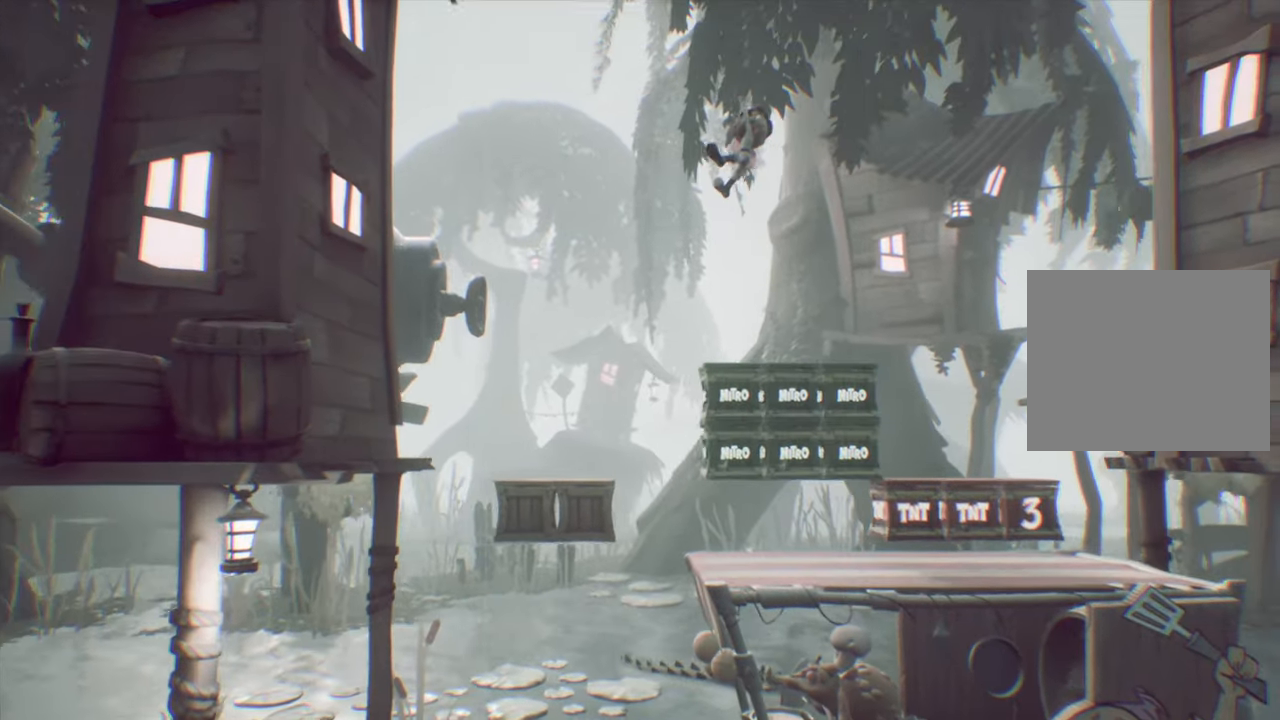
{"buttons": ["DPAD_LEFT"], "events": [[100, "DPAD_LEFT", "up"], [250, "SQUARE", "down"], [417, "SQUARE", "up"], [467, "DPAD_LEFT", "down"]]}
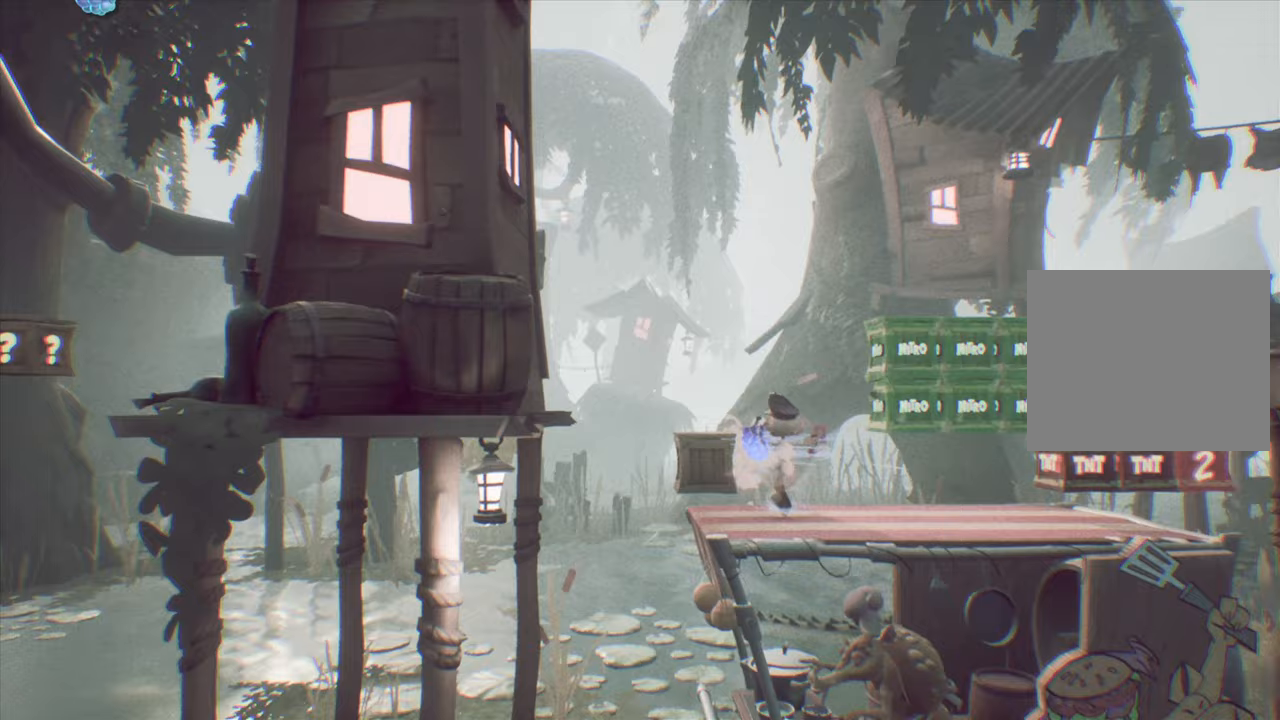
{"buttons": ["CIRCLE"], "events": [[50, "DPAD_LEFT", "up"], [150, "CIRCLE", "down"], [400, "DPAD_LEFT", "down"], [501, "DPAD_LEFT", "up"]]}
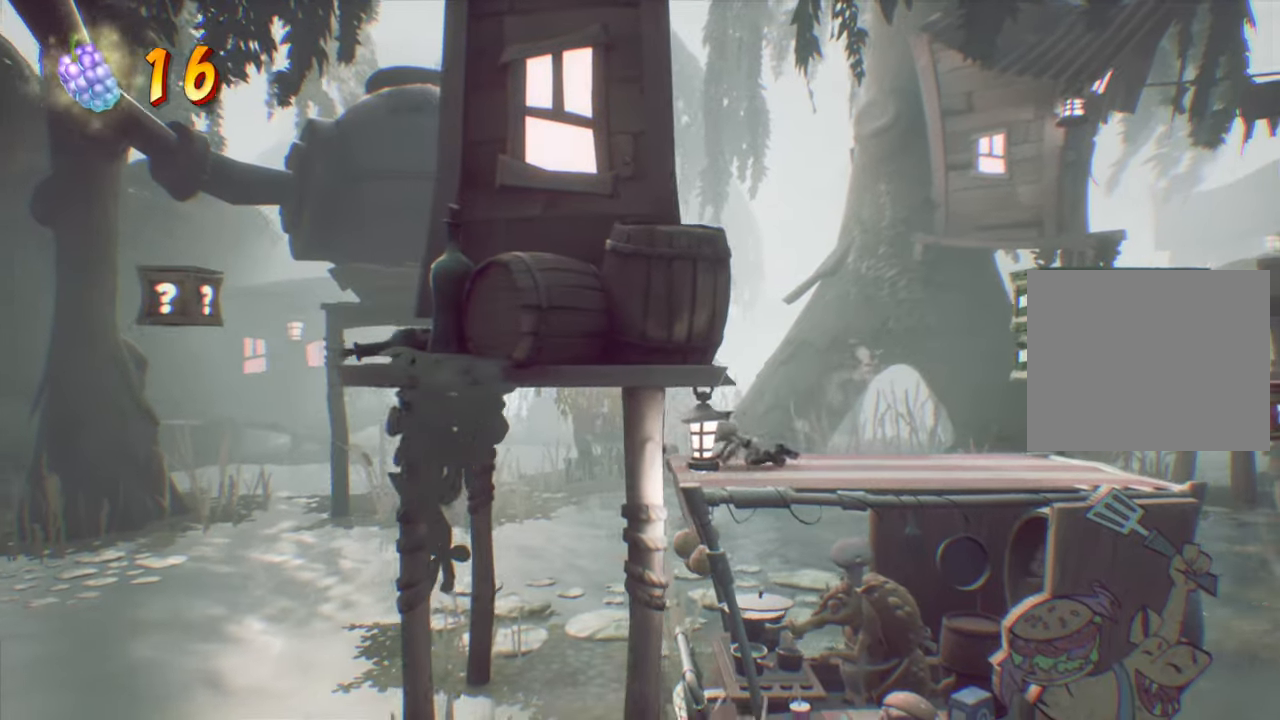
{"buttons": ["CIRCLE"], "events": [[183, "DPAD_LEFT", "down"], [266, "DPAD_LEFT", "up"]]}
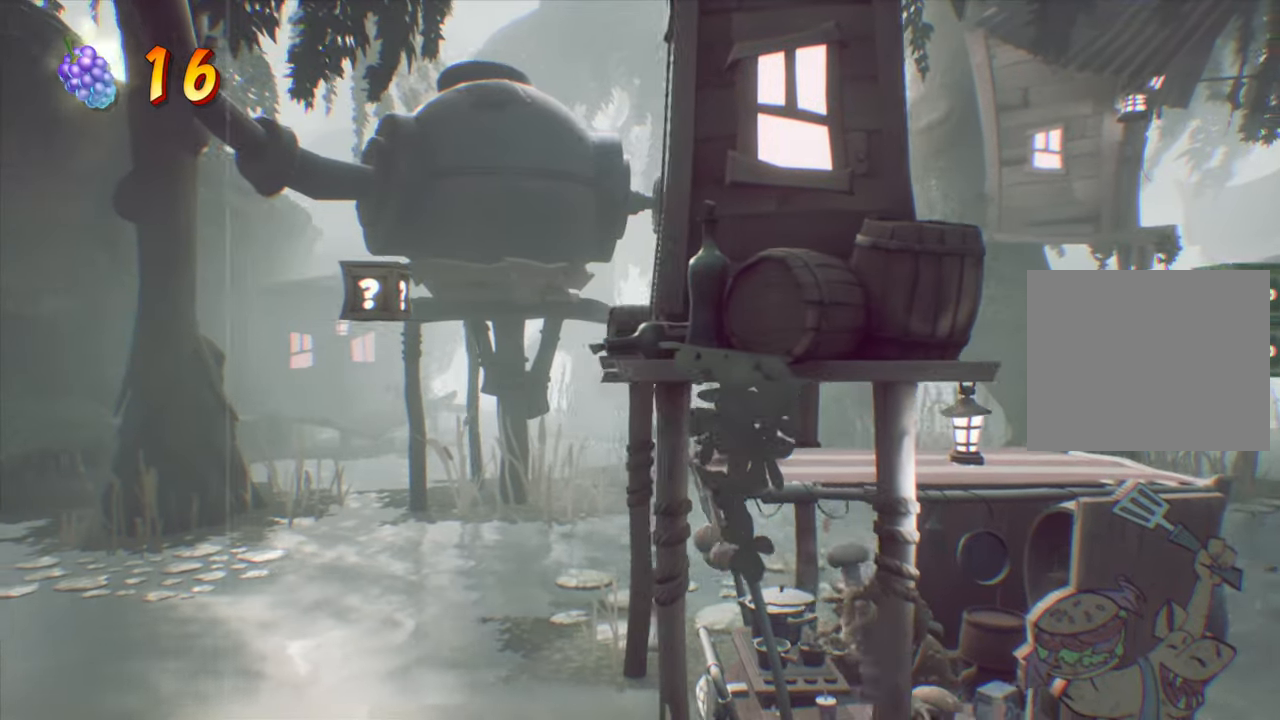
{"buttons": [], "events": [[417, "CIRCLE", "up"]]}
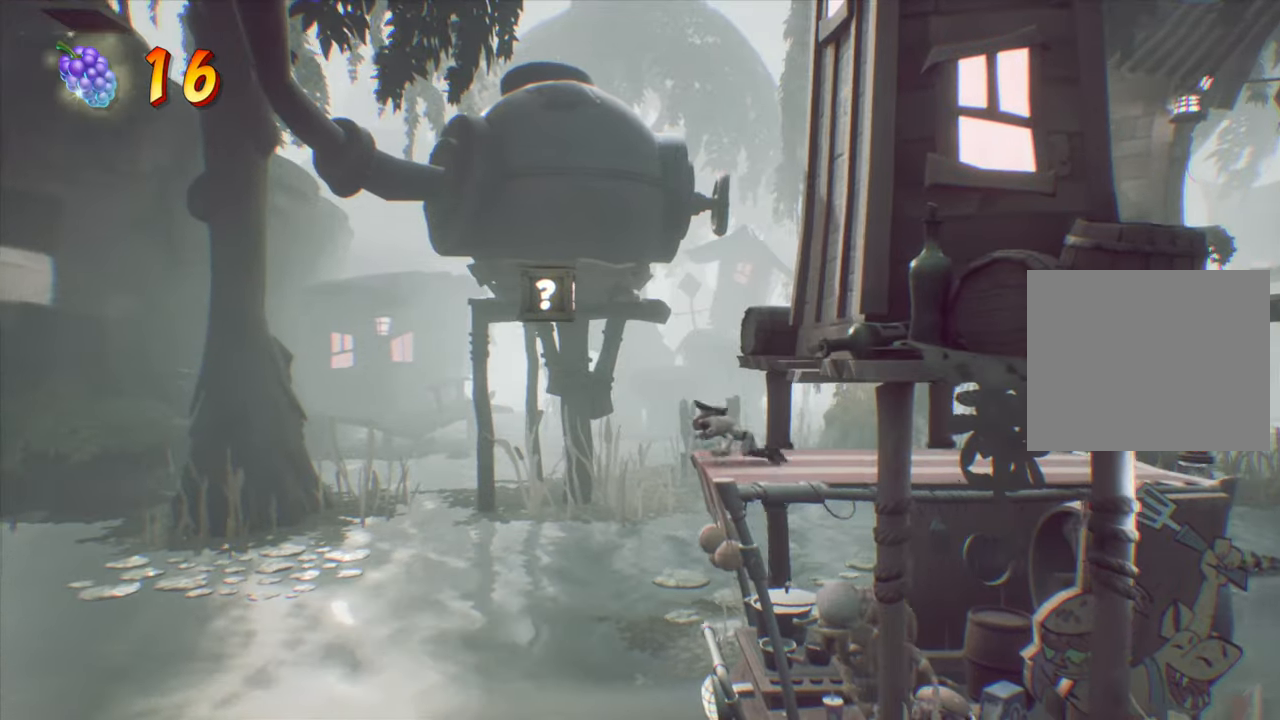
{"buttons": ["CROSS", "DPAD_LEFT"], "events": [[67, "CROSS", "down"], [167, "CROSS", "up"], [167, "DPAD_LEFT", "down"], [250, "CROSS", "down"]]}
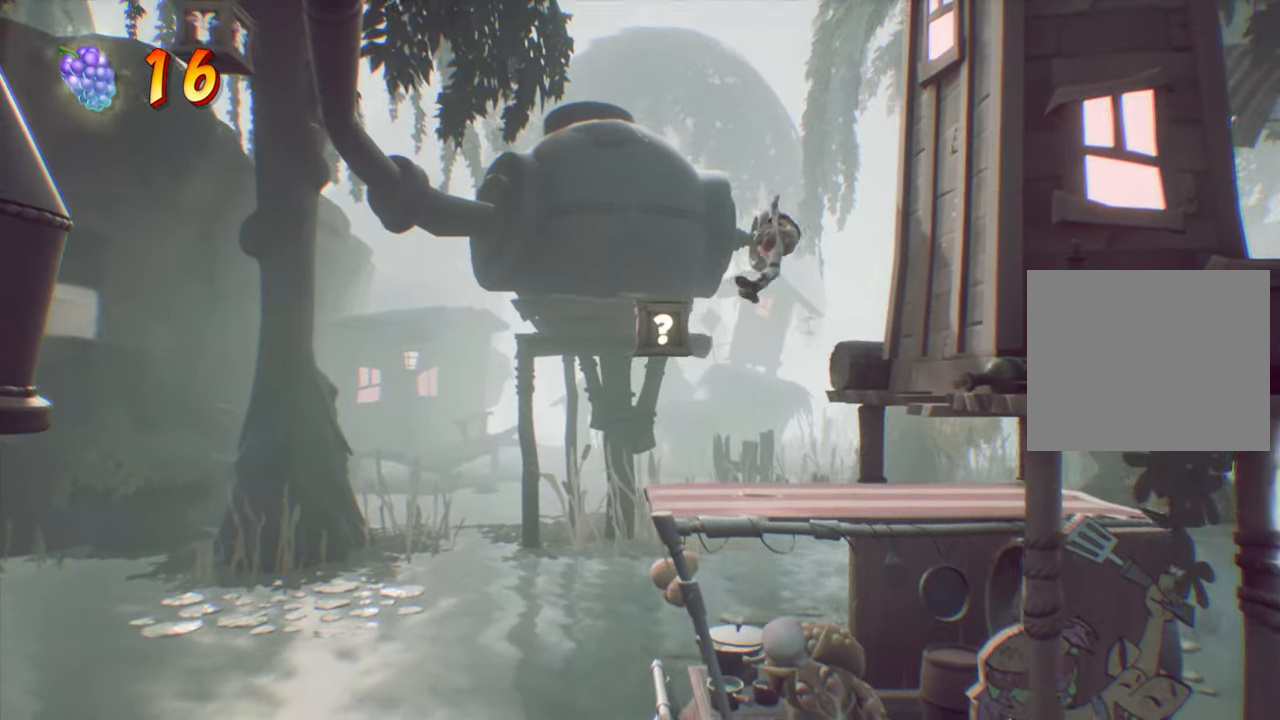
{"buttons": ["DPAD_LEFT"], "events": [[84, "DPAD_LEFT", "up"], [167, "DPAD_LEFT", "down"], [434, "CROSS", "up"]]}
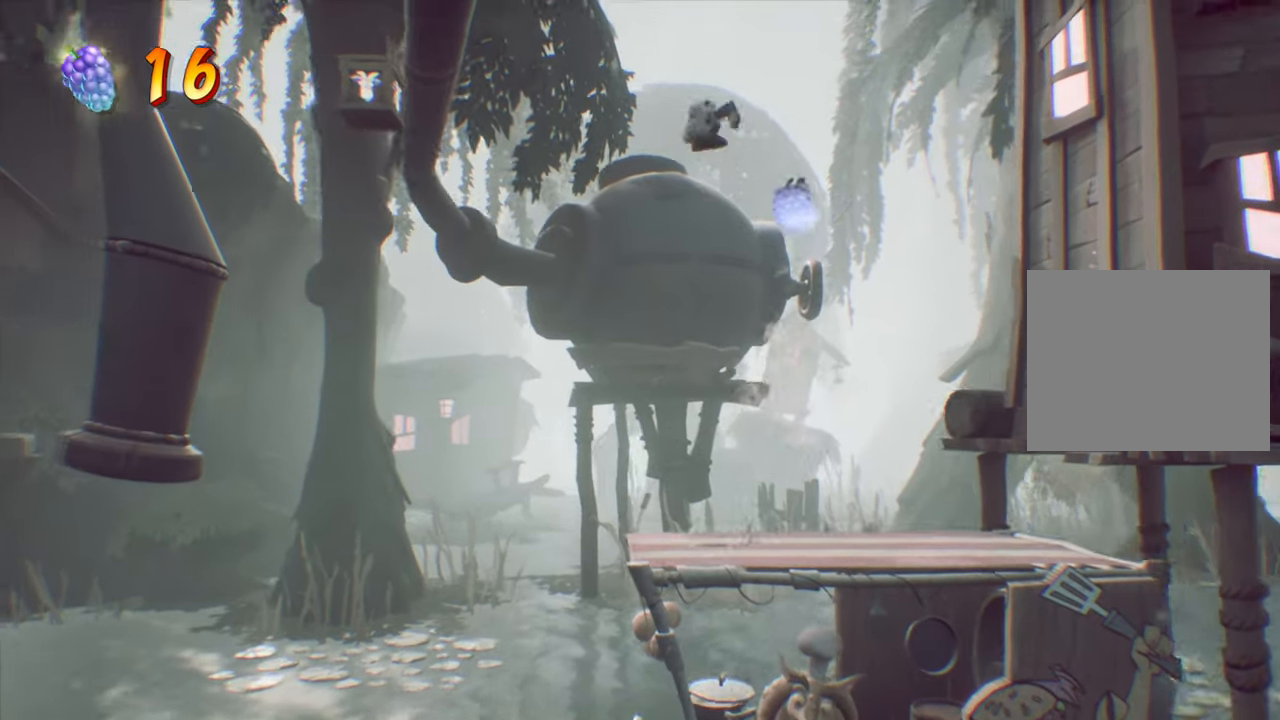
{"buttons": ["DPAD_LEFT"], "events": [[117, "CROSS", "down"], [283, "CROSS", "up"]]}
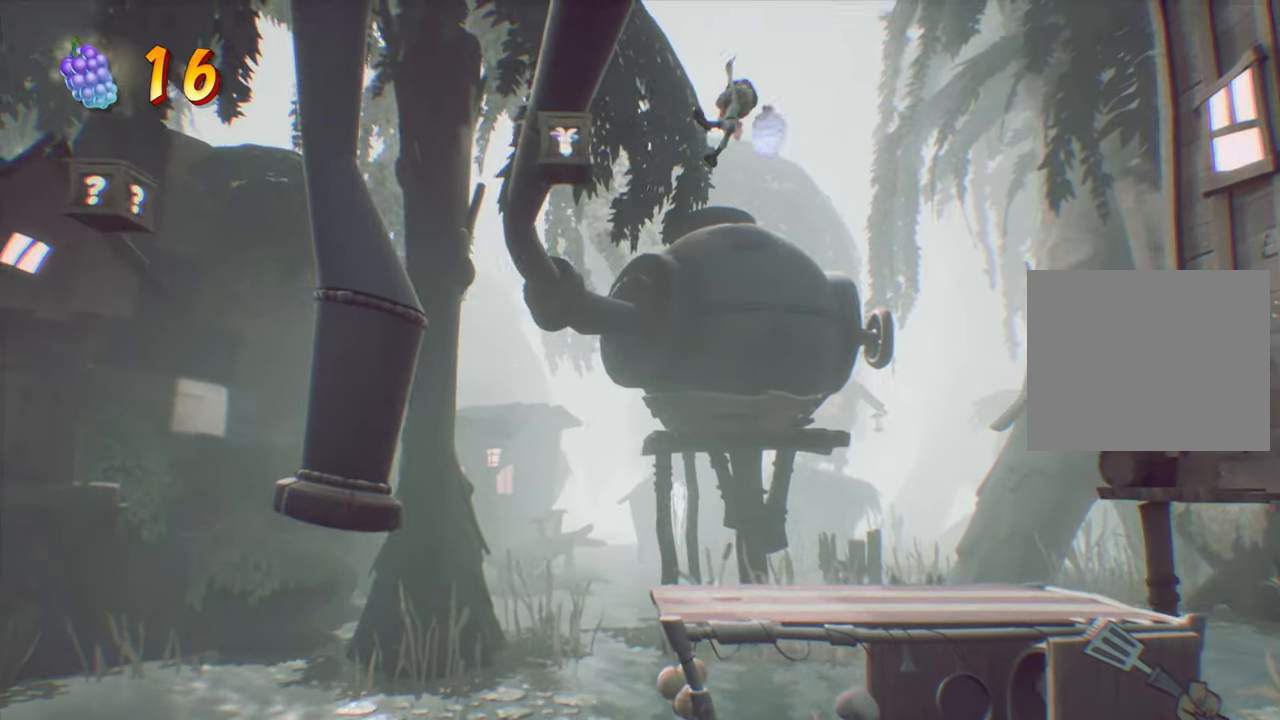
{"buttons": ["CIRCLE"], "events": [[17, "SQUARE", "down"], [184, "SQUARE", "up"], [234, "DPAD_LEFT", "up"], [501, "CIRCLE", "down"]]}
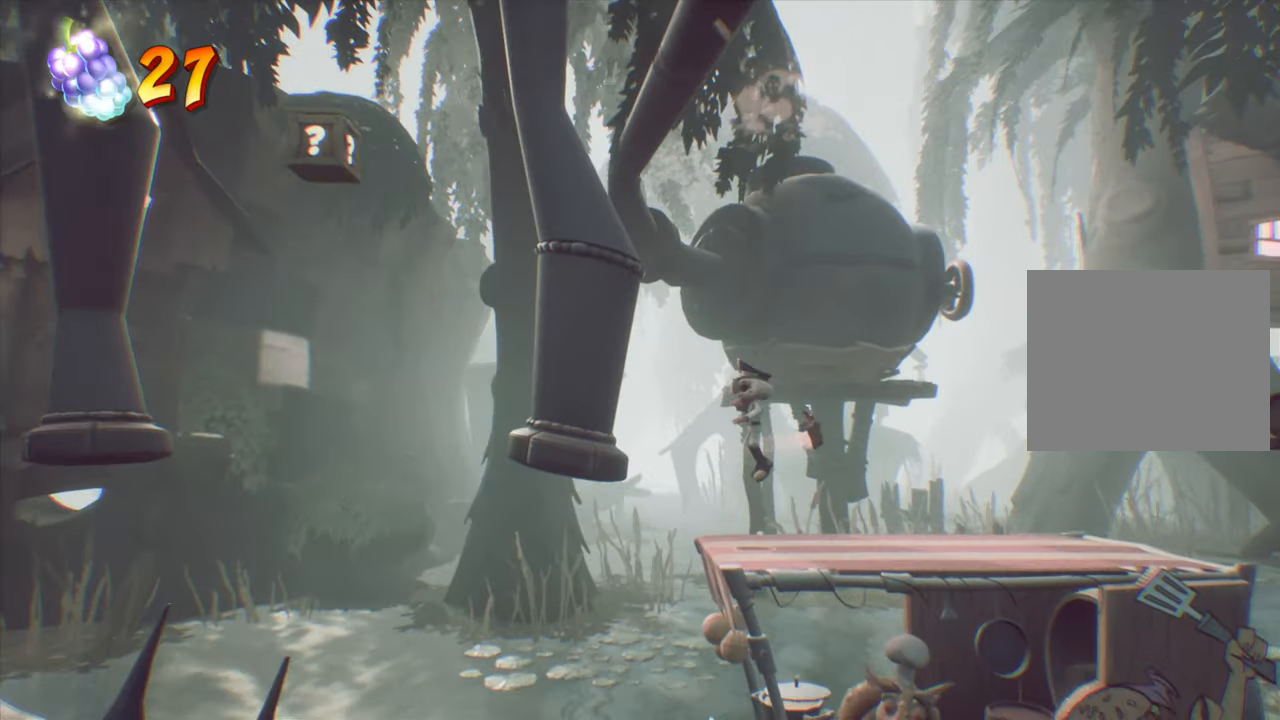
{"buttons": ["CIRCLE"], "events": [[217, "DPAD_LEFT", "down"], [367, "DPAD_LEFT", "up"]]}
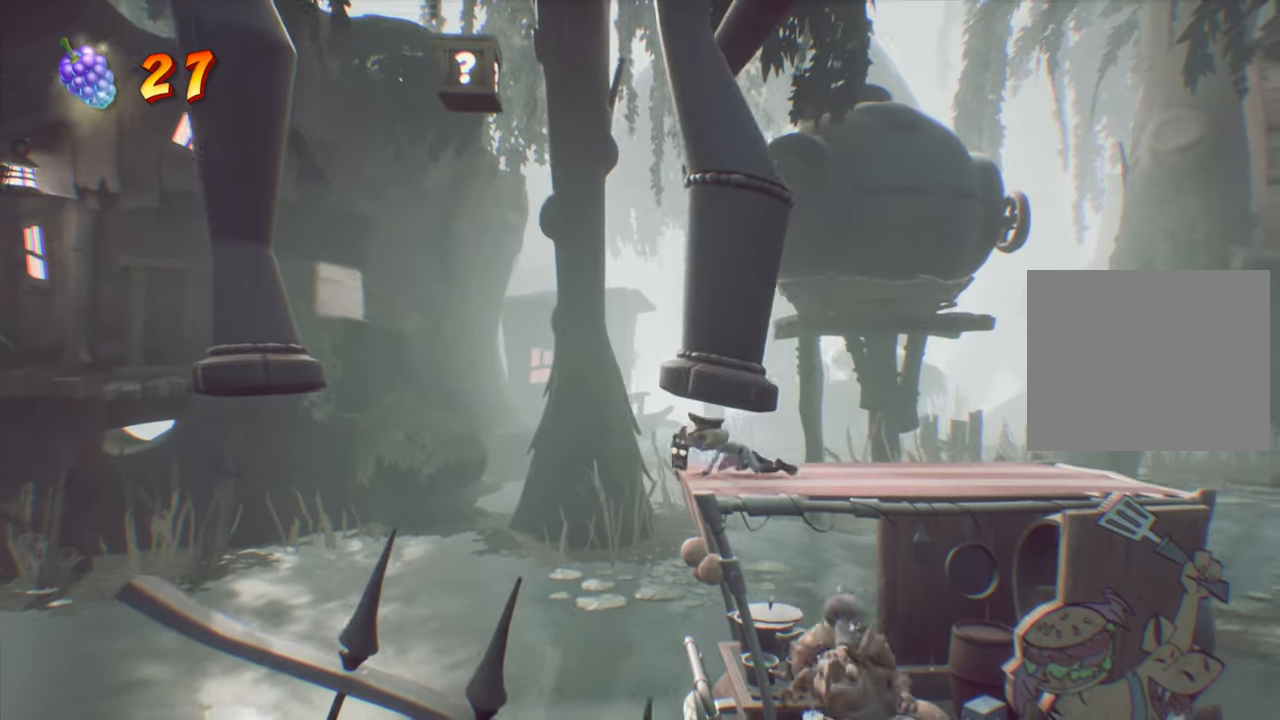
{"buttons": ["CIRCLE"], "events": []}
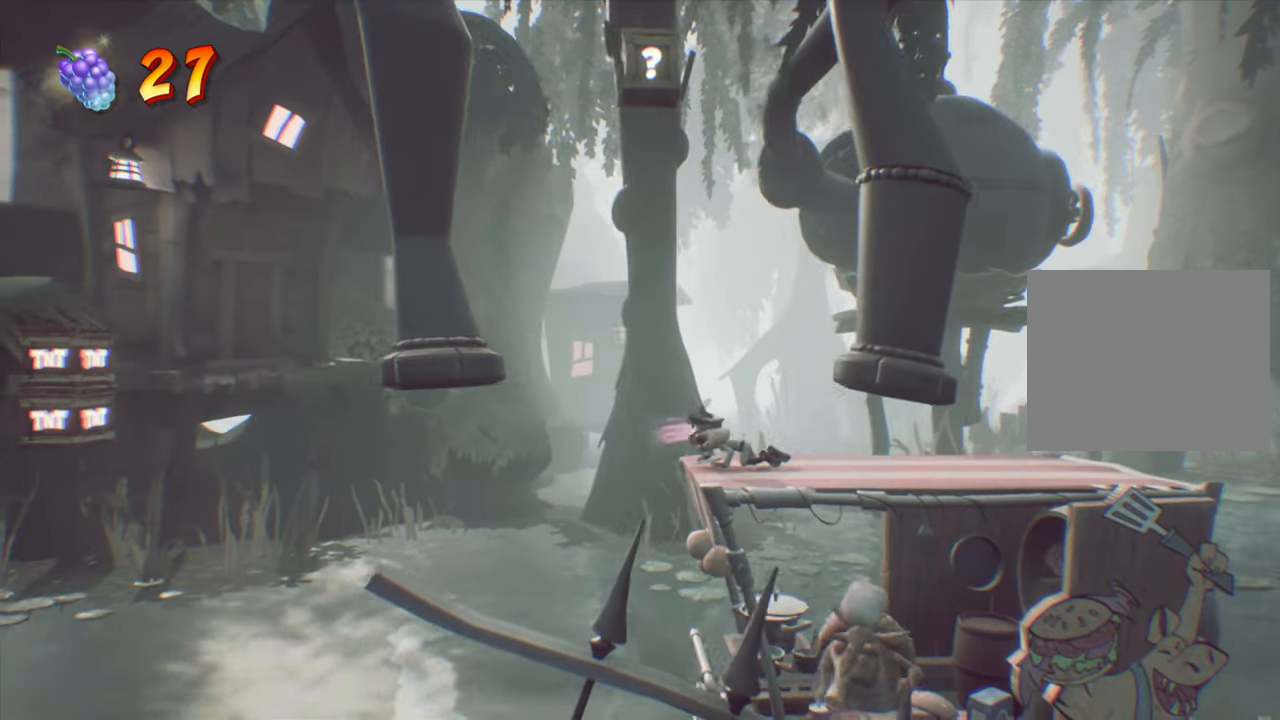
{"buttons": ["CROSS"], "events": [[150, "CROSS", "down"], [283, "CIRCLE", "up"], [283, "CROSS", "up"], [367, "CROSS", "down"]]}
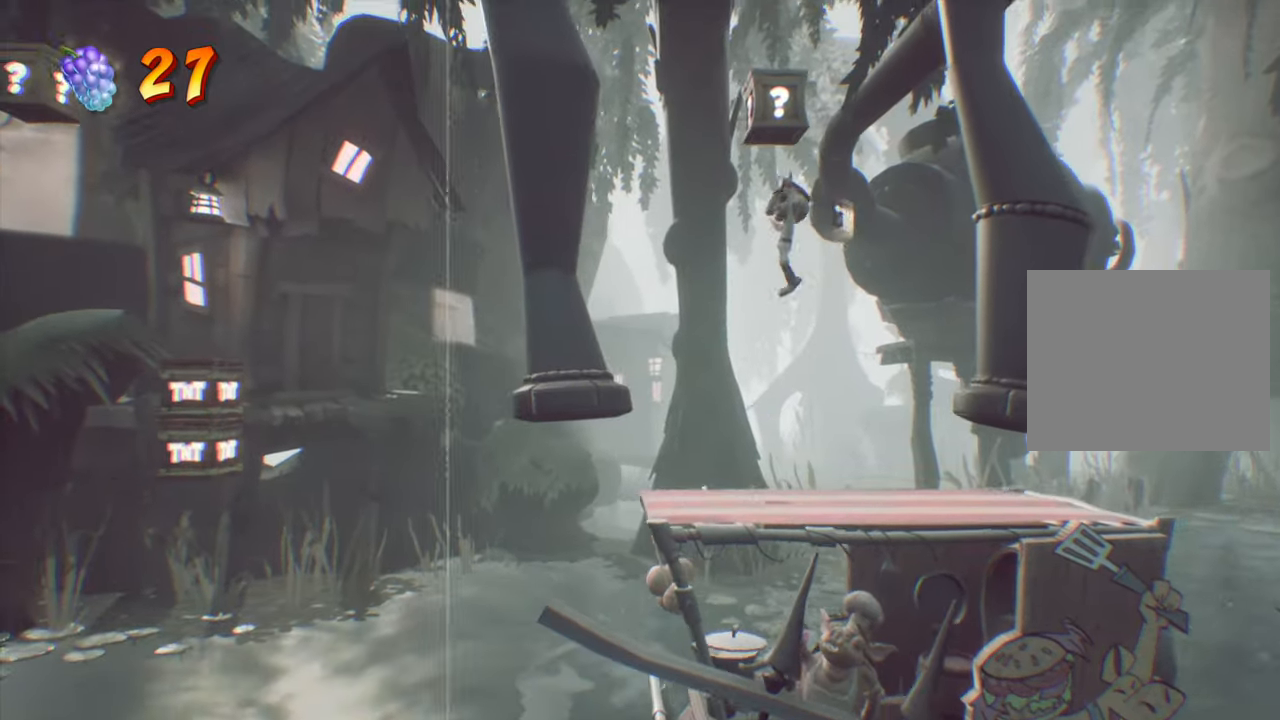
{"buttons": ["DPAD_LEFT"], "events": [[134, "CROSS", "up"], [217, "DPAD_LEFT", "down"], [351, "DPAD_LEFT", "up"], [418, "DPAD_LEFT", "down"]]}
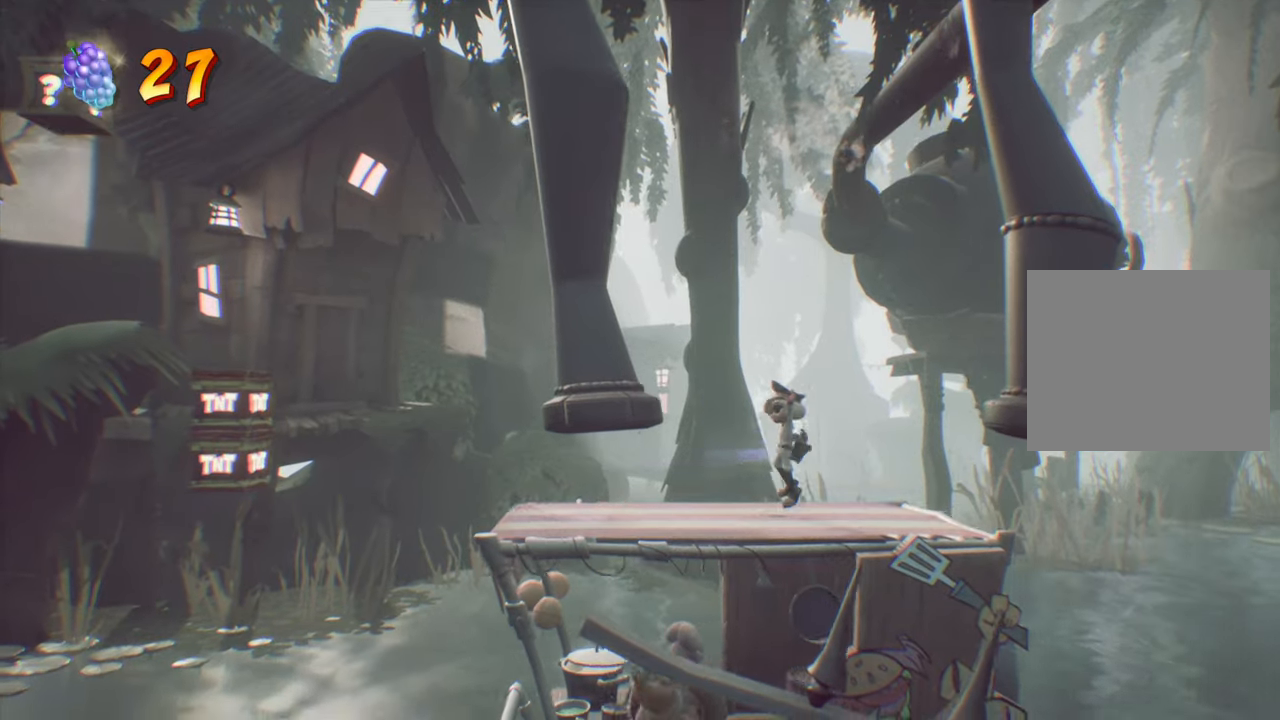
{"buttons": [], "events": [[17, "CIRCLE", "down"], [33, "DPAD_LEFT", "up"], [200, "DPAD_LEFT", "down"], [384, "DPAD_LEFT", "up"], [484, "CIRCLE", "up"]]}
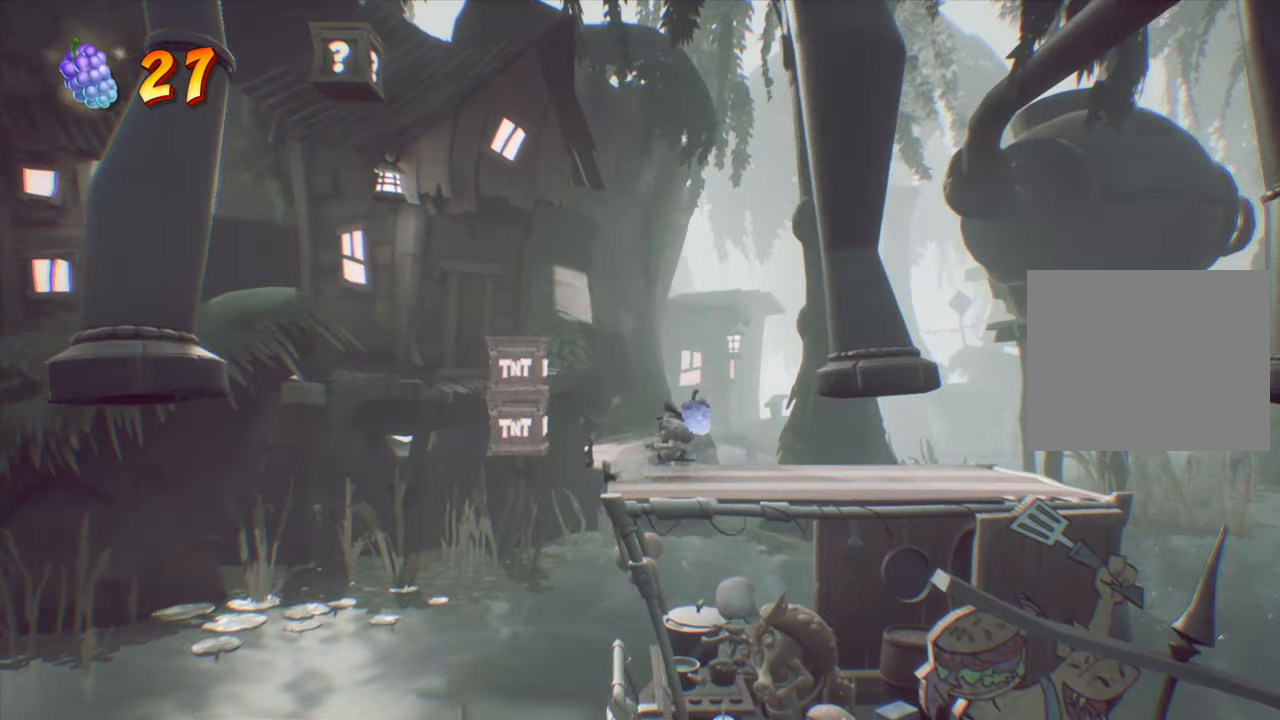
{"buttons": [], "events": [[66, "CROSS", "down"], [183, "DPAD_LEFT", "down"], [233, "CROSS", "up"], [417, "DPAD_LEFT", "up"]]}
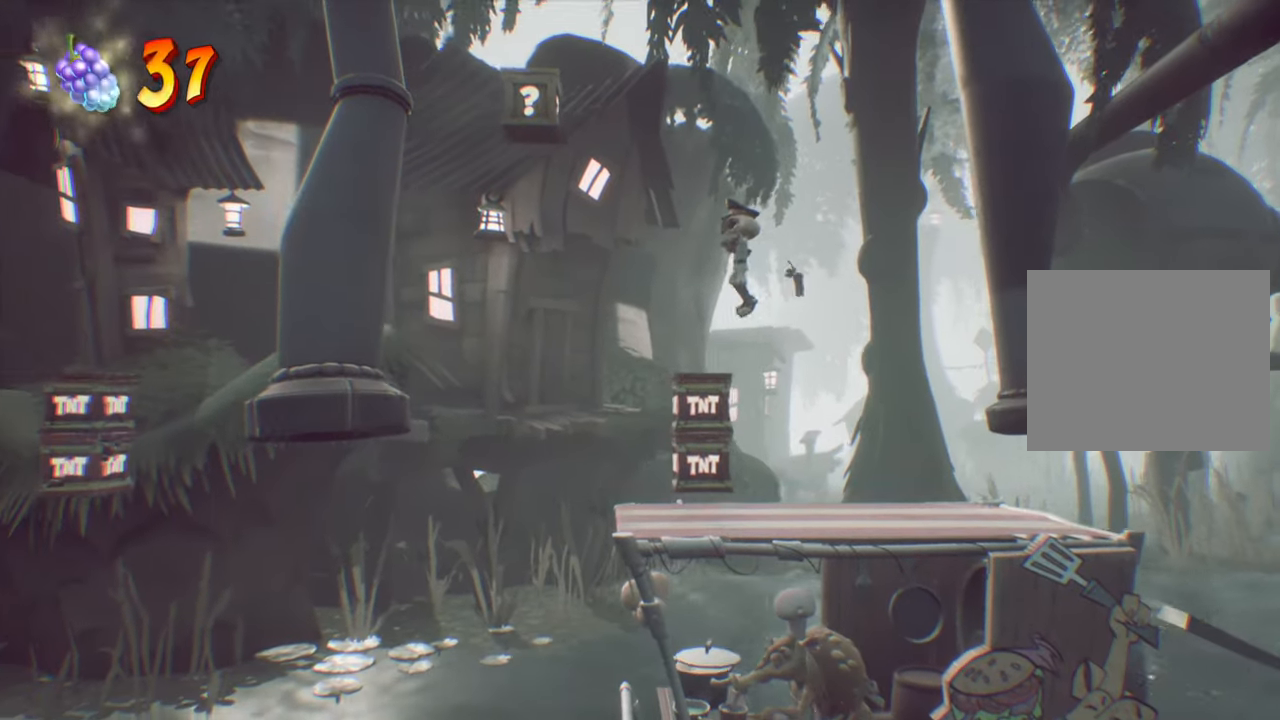
{"buttons": ["SQUARE", "DPAD_LEFT"], "events": [[67, "DPAD_LEFT", "down"], [184, "CROSS", "down"], [400, "CROSS", "up"], [501, "SQUARE", "down"]]}